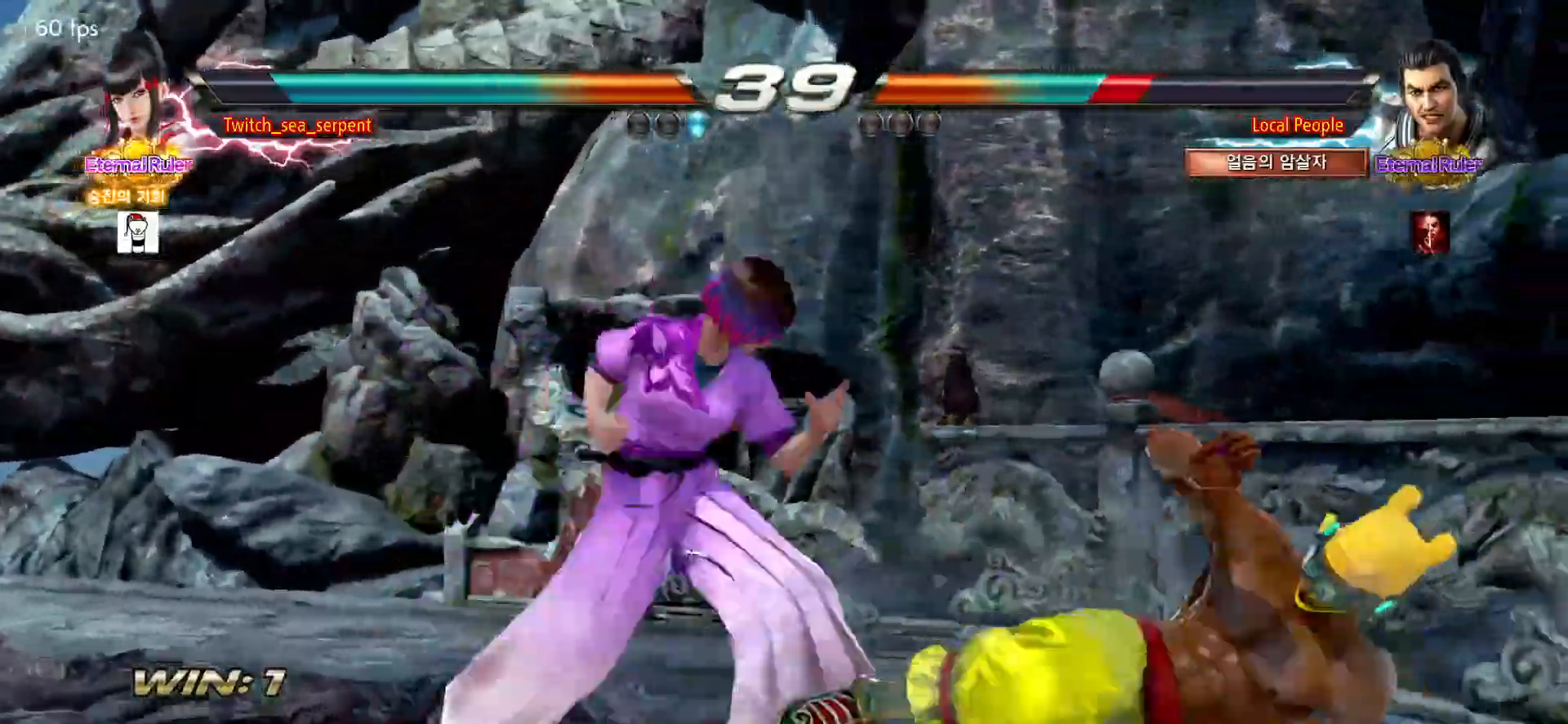
Gameplay with a controller (arcade stick); each line is a JSON object with the inputs held at the frame after it. "events" lists button and stick changes between this image and that frame as [ms after this image, input, new state], when the widget could be followed in between. Not read: L3 R3.
{"buttons": [], "left_stick": "center", "events": [[17, "left_stick", "right"], [83, "left_stick", "center"]]}
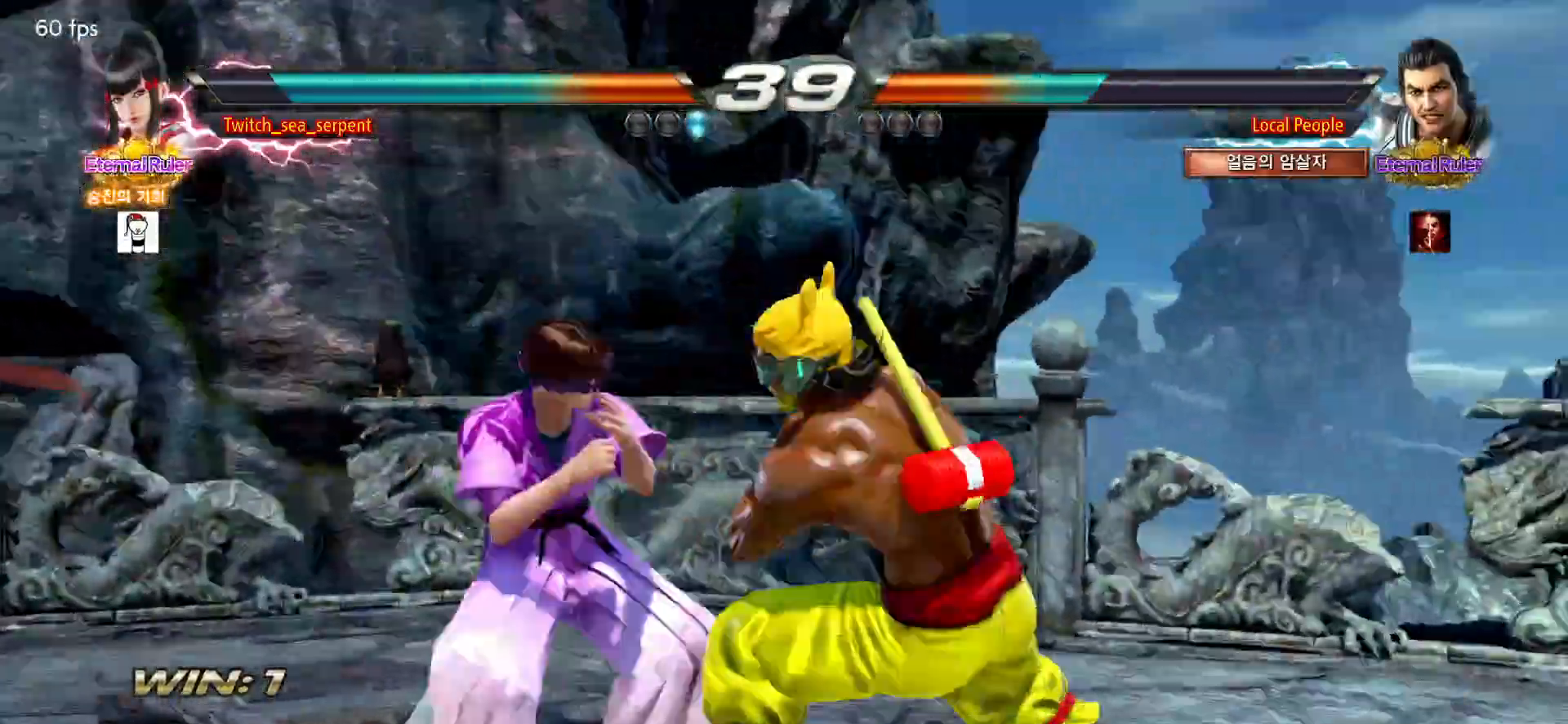
{"buttons": [], "left_stick": "left", "events": [[167, "left_stick", "right"], [217, "left_stick", "center"], [333, "left_stick", "left"]]}
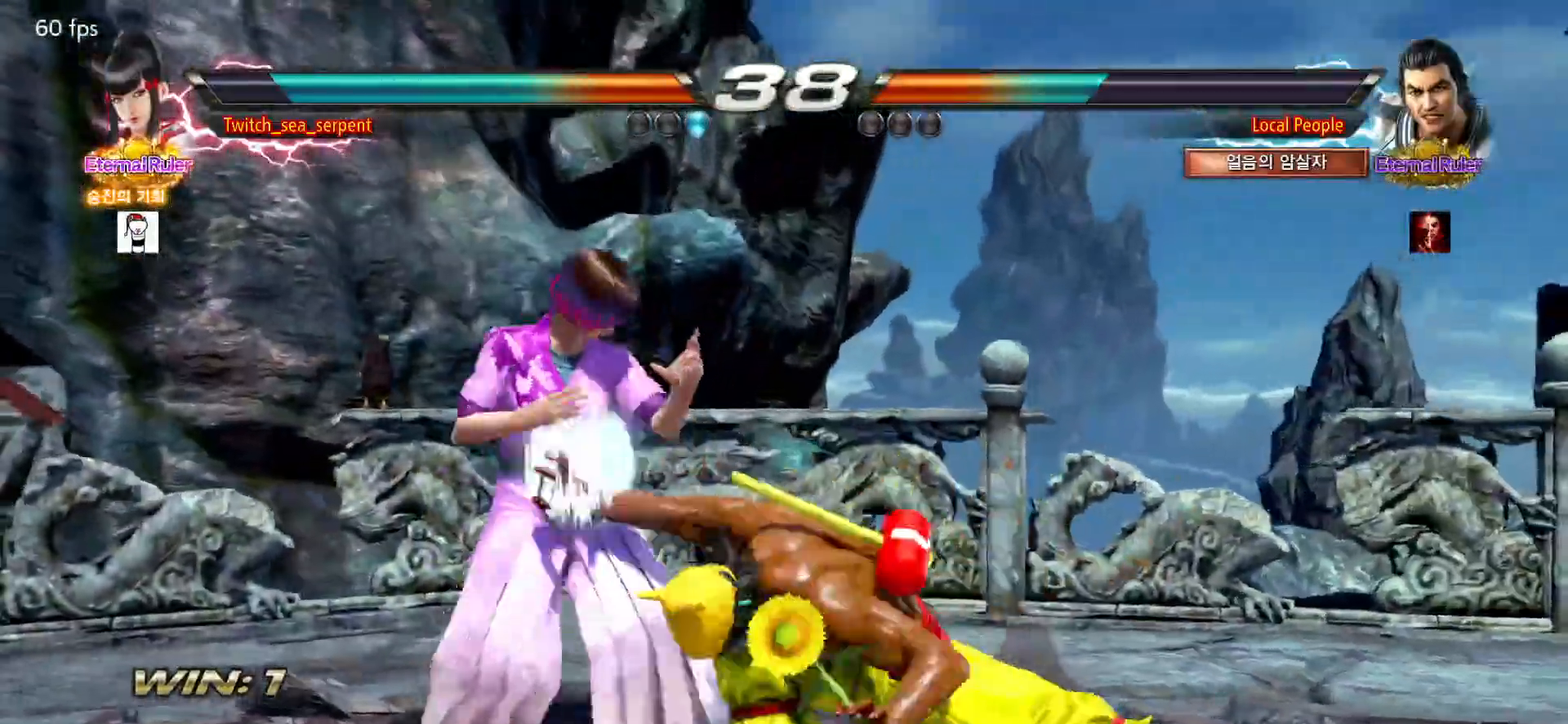
{"buttons": [], "left_stick": "left", "events": [[250, "left_stick", "center"], [300, "left_stick", "down-right"], [333, "SQUARE", "down"], [400, "SQUARE", "up"], [500, "left_stick", "left"]]}
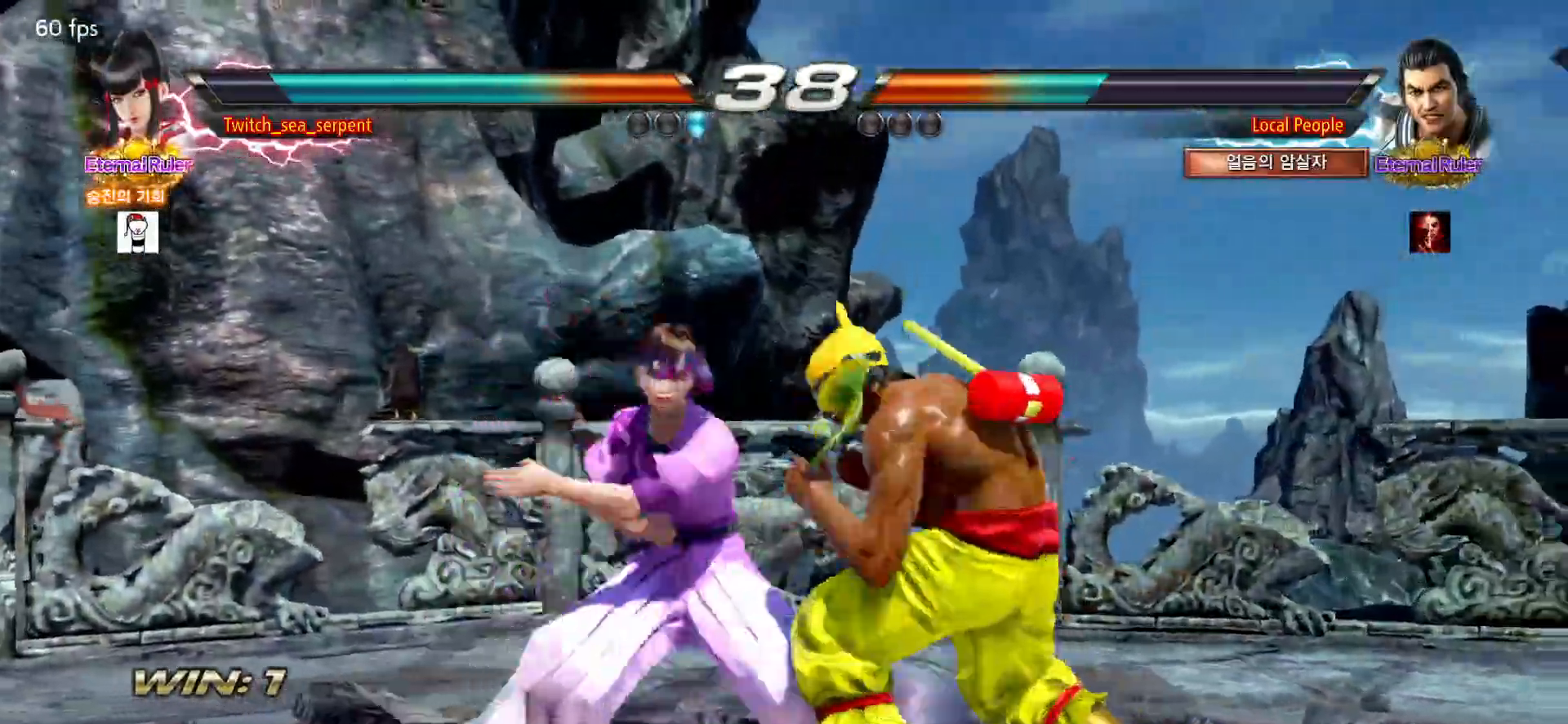
{"buttons": [], "left_stick": "center", "events": [[83, "left_stick", "center"], [167, "left_stick", "down"], [233, "left_stick", "center"], [300, "left_stick", "down"], [367, "left_stick", "center"]]}
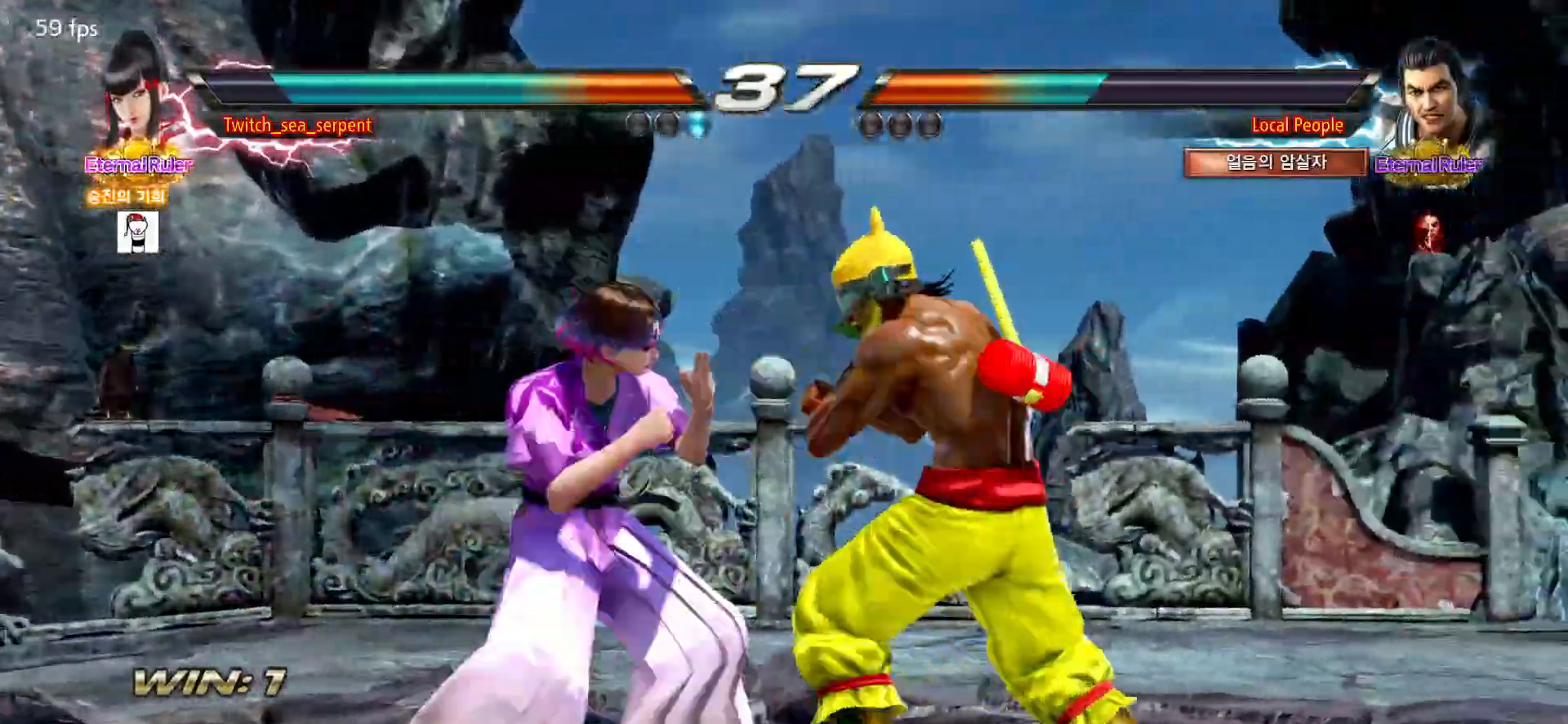
{"buttons": [], "left_stick": "down-right", "events": [[33, "left_stick", "down"], [100, "left_stick", "center"], [167, "left_stick", "down"], [250, "left_stick", "center"], [500, "left_stick", "down-right"]]}
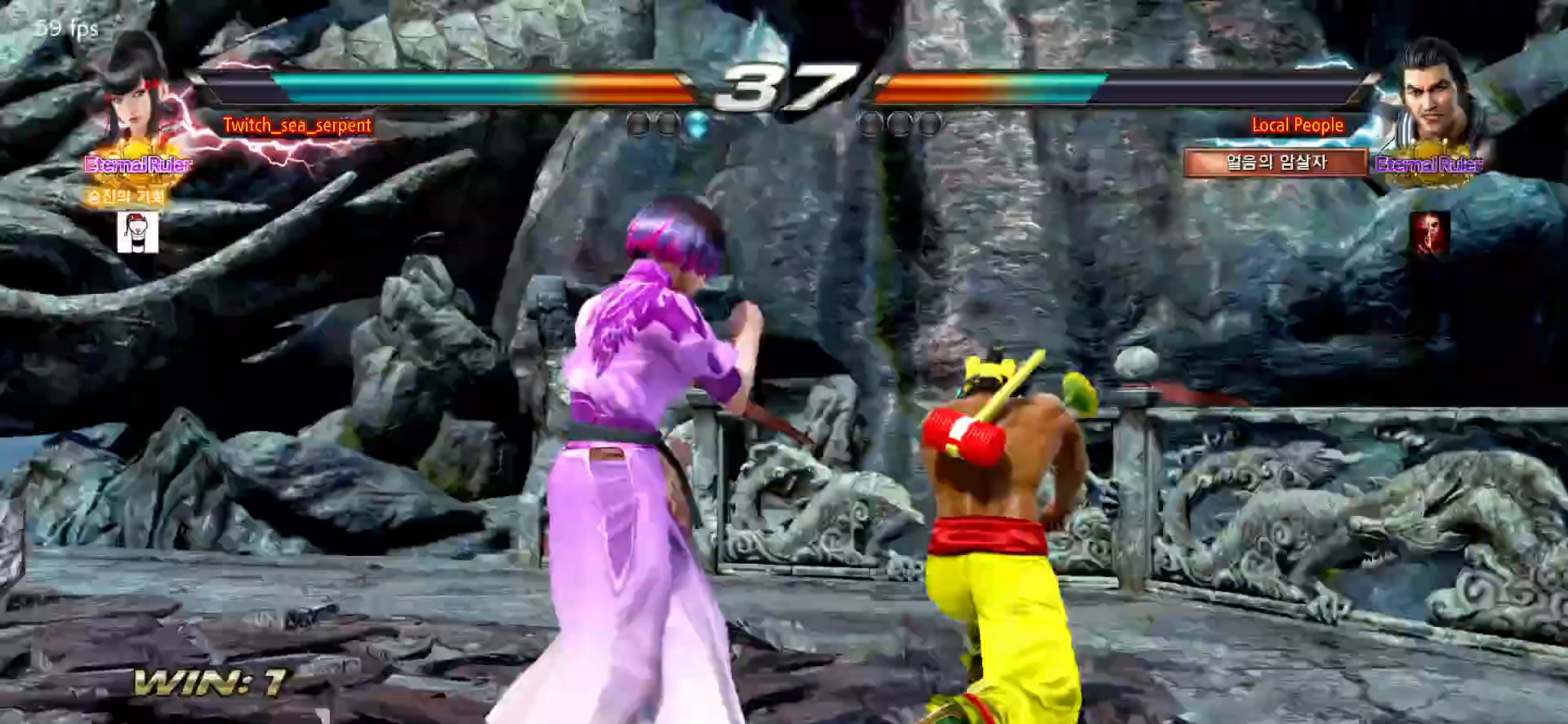
{"buttons": [], "left_stick": "center", "events": [[33, "SQUARE", "down"], [100, "SQUARE", "up"], [133, "left_stick", "center"], [150, "TRIANGLE", "down"], [200, "TRIANGLE", "up"]]}
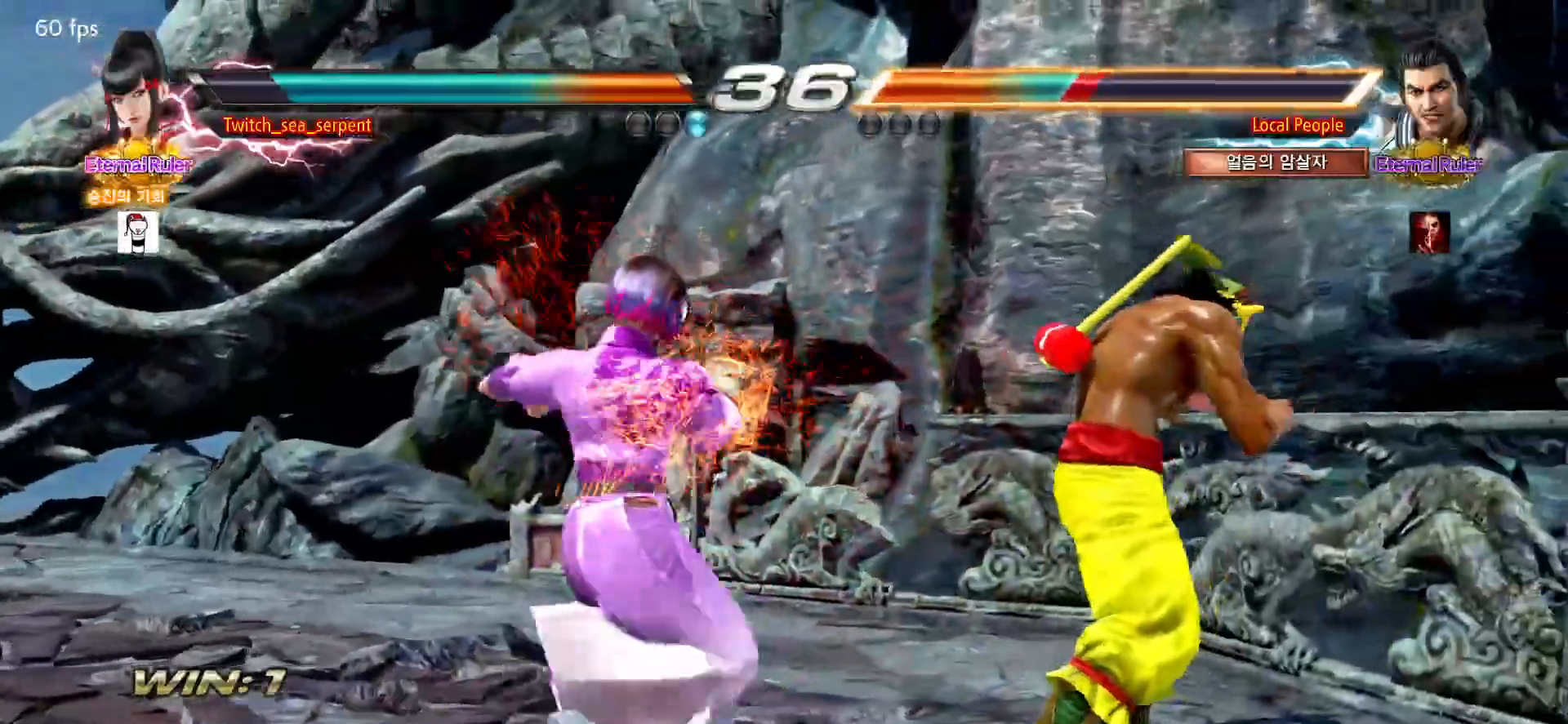
{"buttons": [], "left_stick": "center", "events": [[233, "left_stick", "right"], [383, "left_stick", "center"]]}
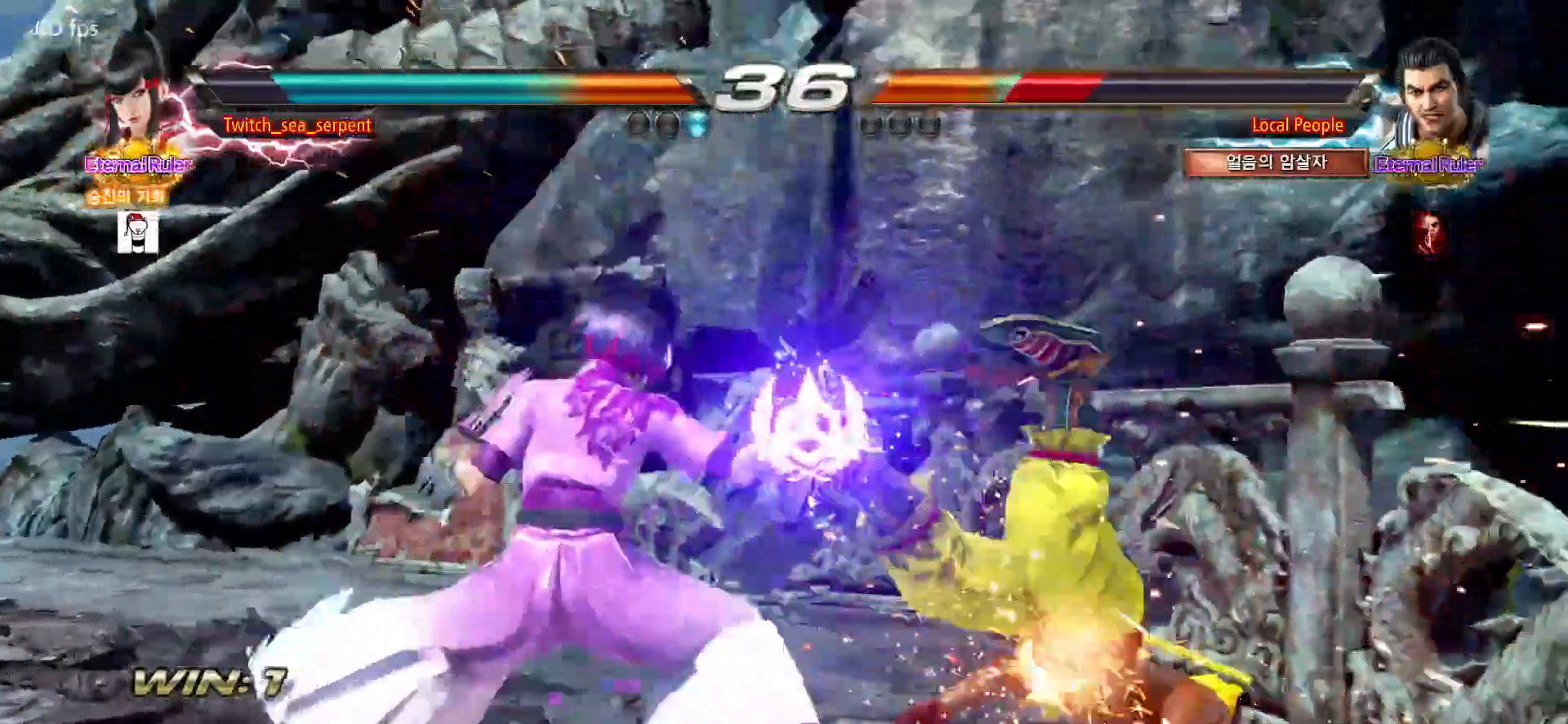
{"buttons": ["TRIANGLE"], "left_stick": "down", "events": [[67, "left_stick", "down"], [117, "TRIANGLE", "down"], [167, "TRIANGLE", "up"], [250, "TRIANGLE", "down"], [317, "TRIANGLE", "up"], [383, "TRIANGLE", "down"]]}
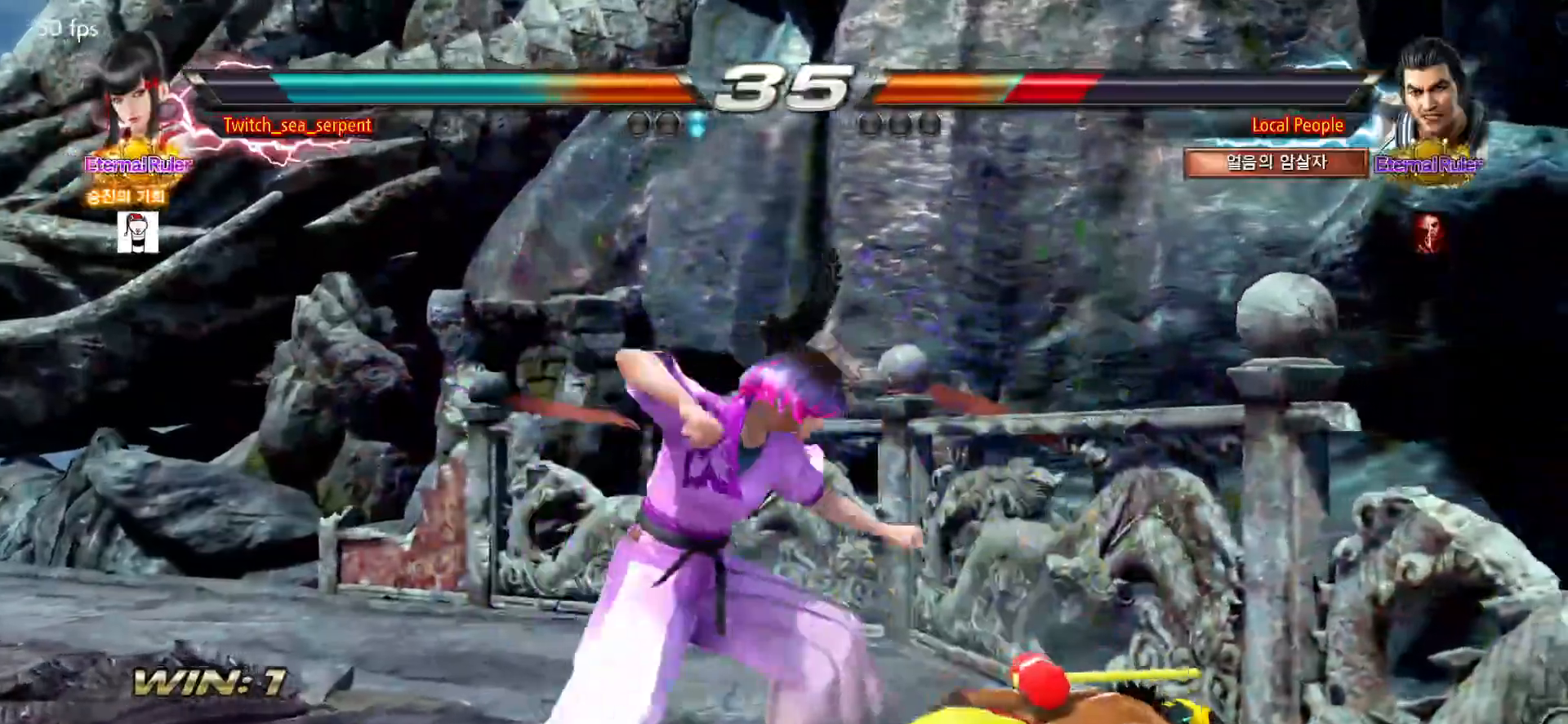
{"buttons": [], "left_stick": "down-right", "events": [[67, "TRIANGLE", "up"], [67, "left_stick", "center"], [200, "left_stick", "down-right"], [400, "CIRCLE", "down"], [450, "CIRCLE", "up"]]}
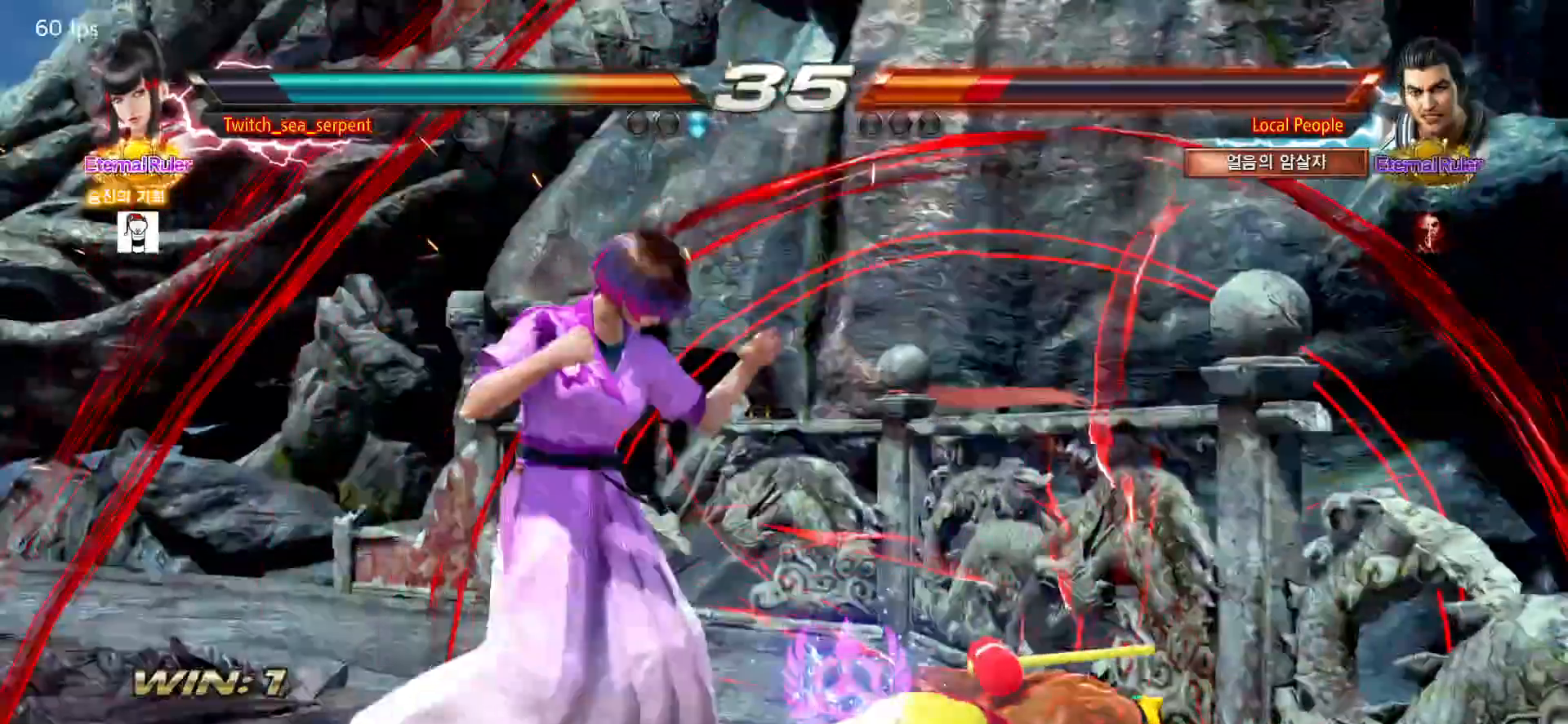
{"buttons": [], "left_stick": "left", "events": [[50, "CIRCLE", "down"], [83, "CIRCLE", "up"], [133, "CIRCLE", "down"], [183, "CIRCLE", "up"], [233, "CIRCLE", "down"], [267, "CIRCLE", "up"], [300, "CIRCLE", "down"], [350, "CIRCLE", "up"], [433, "left_stick", "center"], [483, "left_stick", "left"]]}
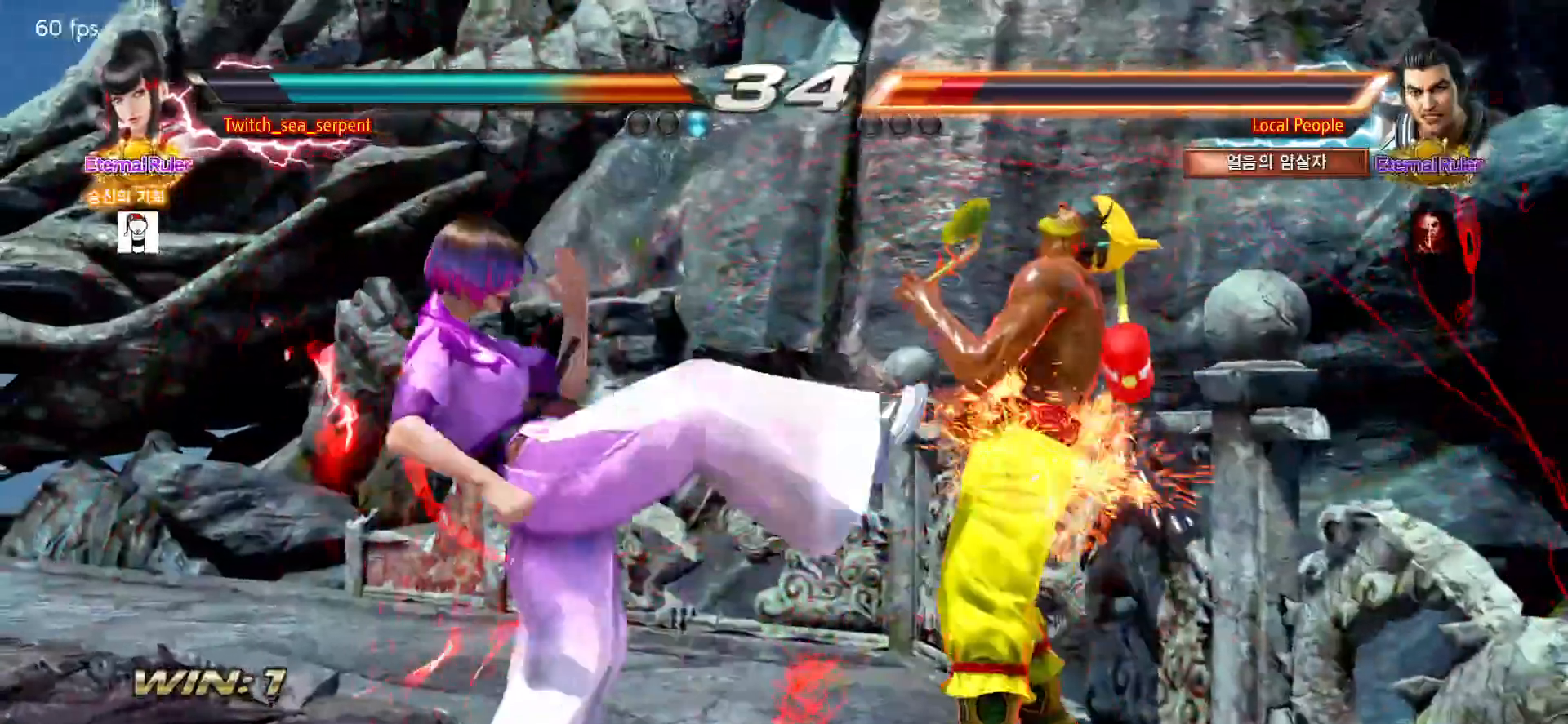
{"buttons": [], "left_stick": "center", "events": [[50, "left_stick", "center"], [133, "left_stick", "down"], [183, "CROSS", "down"], [217, "CROSS", "up"], [250, "CROSS", "down"], [300, "CROSS", "up"], [350, "CROSS", "down"], [383, "CROSS", "up"], [450, "CROSS", "down"], [450, "left_stick", "center"], [500, "CROSS", "up"]]}
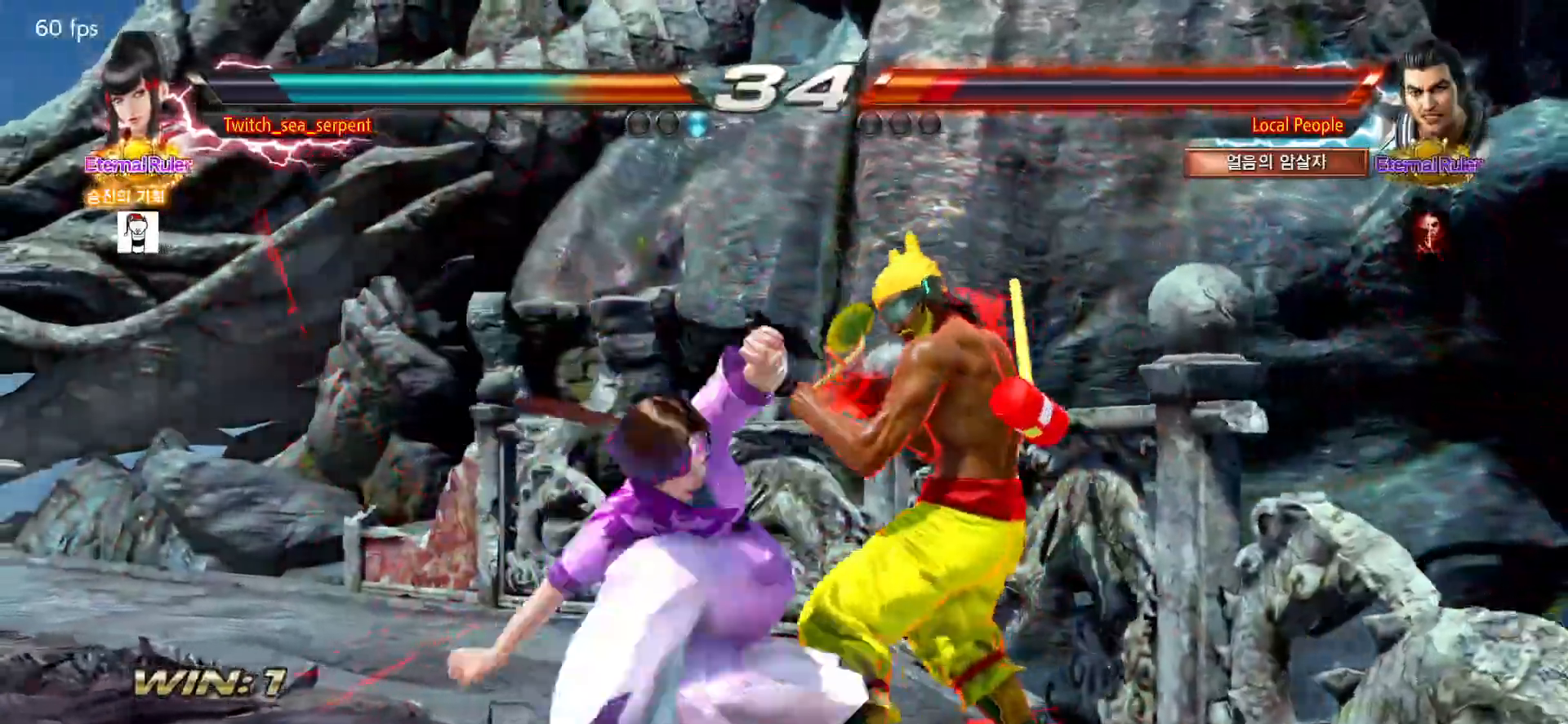
{"buttons": [], "left_stick": "down", "events": [[17, "left_stick", "left"], [83, "left_stick", "center"], [283, "left_stick", "down"], [350, "CROSS", "down"], [400, "CROSS", "up"], [433, "CROSS", "down"], [483, "CROSS", "up"]]}
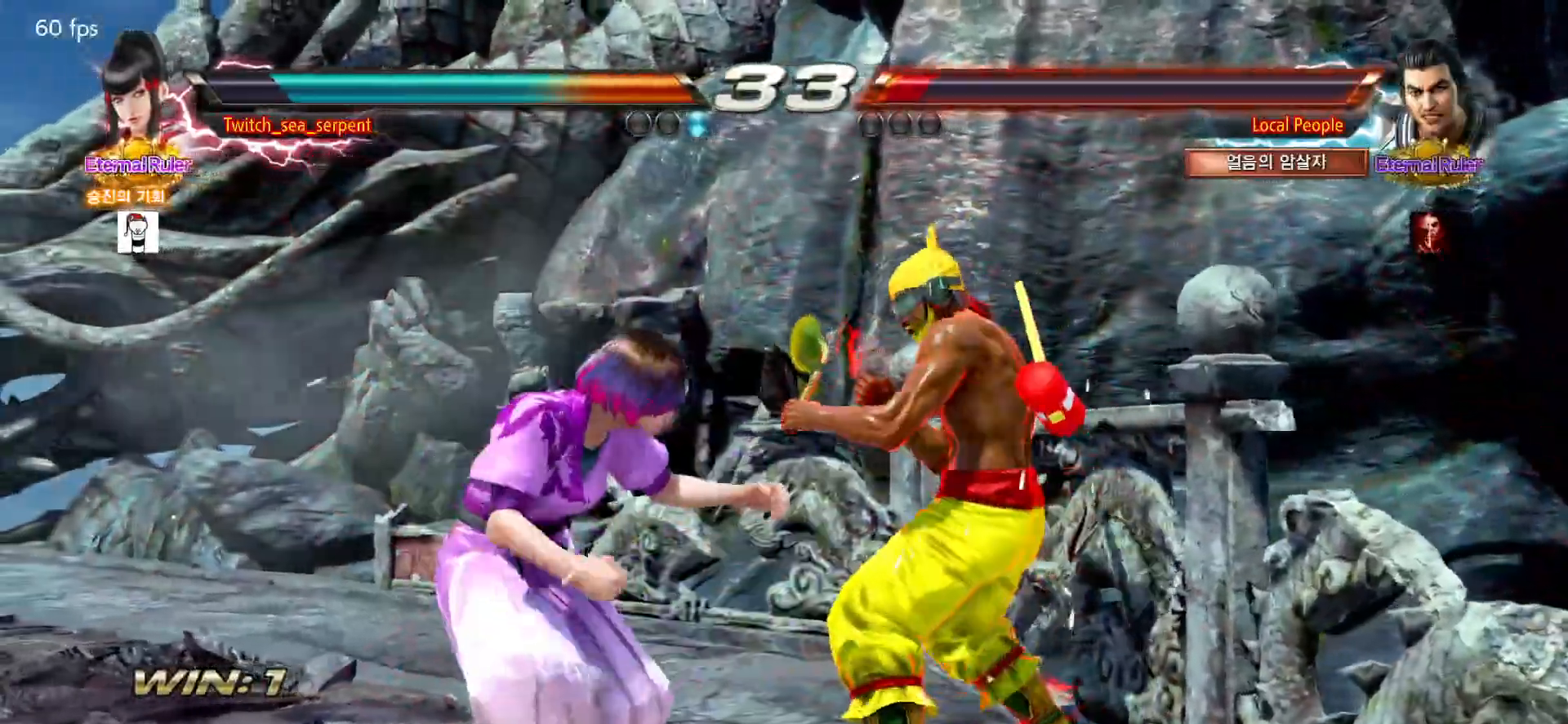
{"buttons": [], "left_stick": "left", "events": [[50, "CROSS", "down"], [100, "CROSS", "up"], [133, "CROSS", "down"], [183, "CROSS", "up"], [250, "left_stick", "center"], [317, "left_stick", "left"]]}
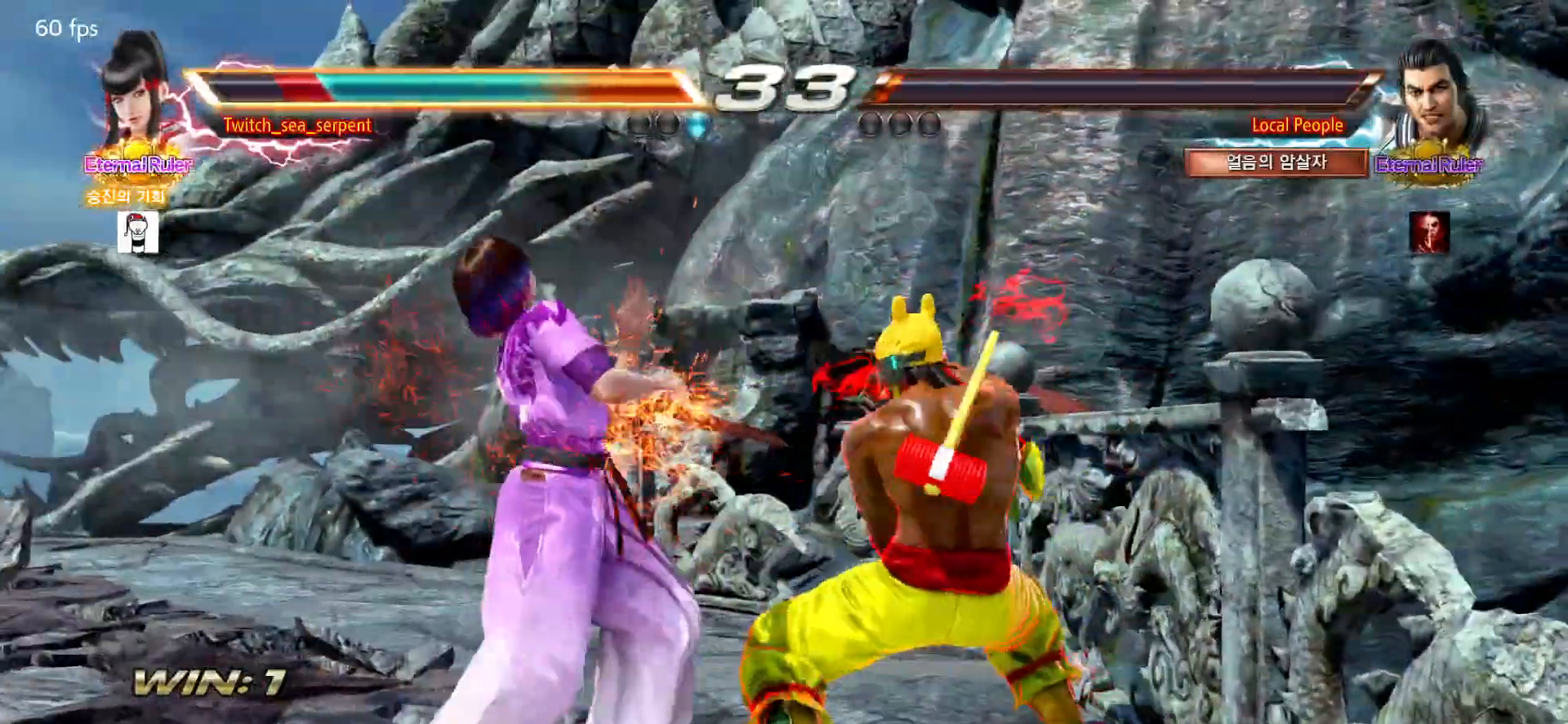
{"buttons": [], "left_stick": "down-left", "events": [[150, "left_stick", "down-left"]]}
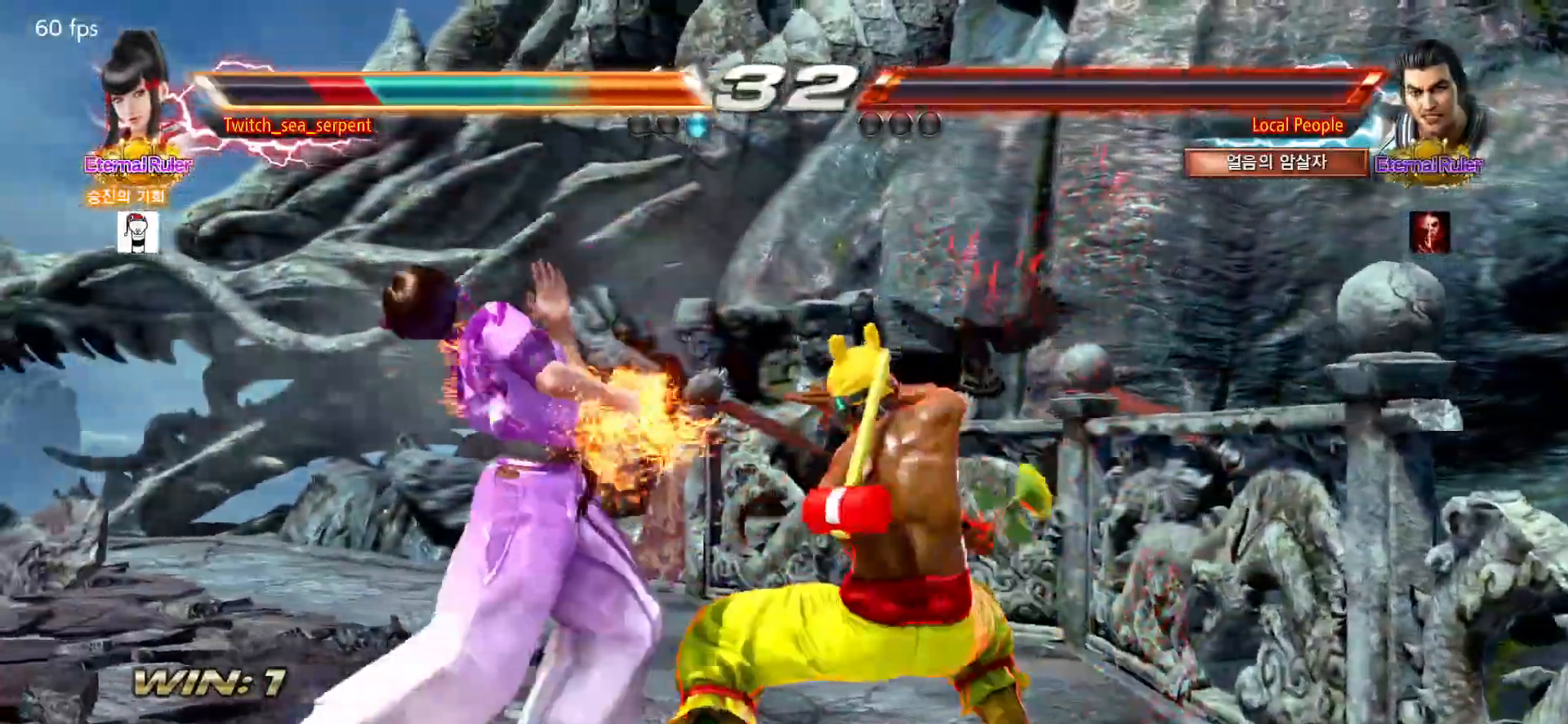
{"buttons": [], "left_stick": "left", "events": [[250, "left_stick", "center"], [300, "left_stick", "left"]]}
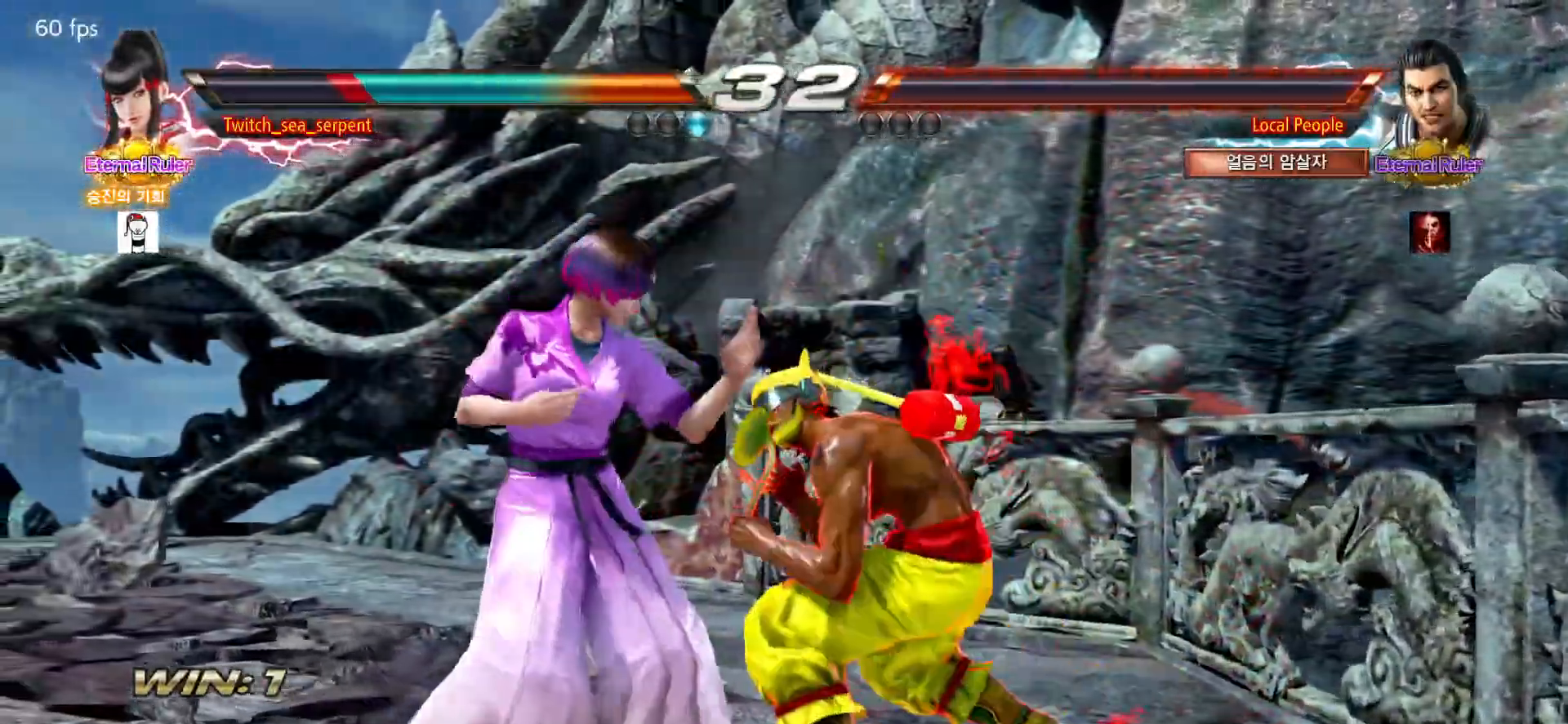
{"buttons": [], "left_stick": "left", "events": []}
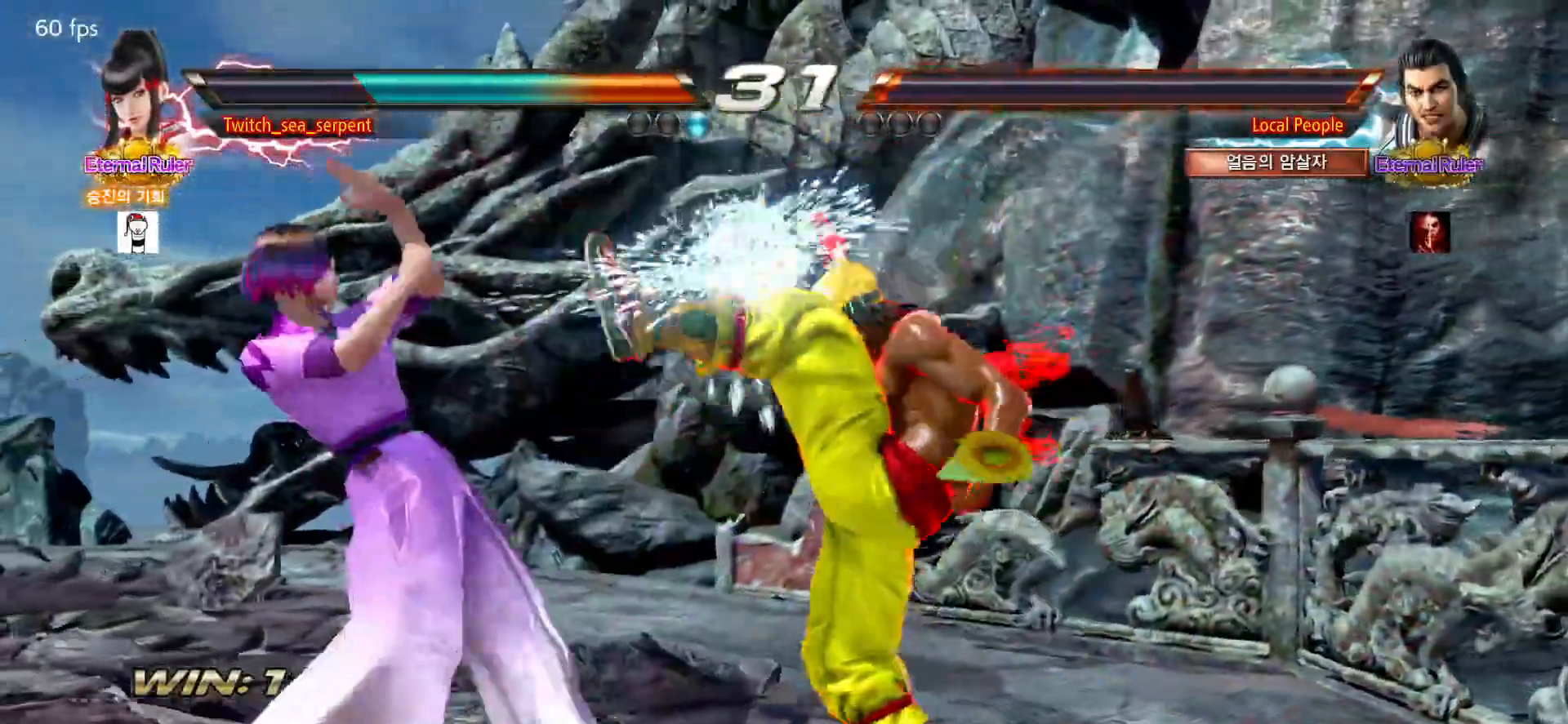
{"buttons": [], "left_stick": "center", "events": [[83, "left_stick", "center"], [100, "SQUARE", "down"], [167, "SQUARE", "up"], [233, "SQUARE", "down"], [300, "SQUARE", "up"], [350, "SQUARE", "down"], [500, "SQUARE", "up"]]}
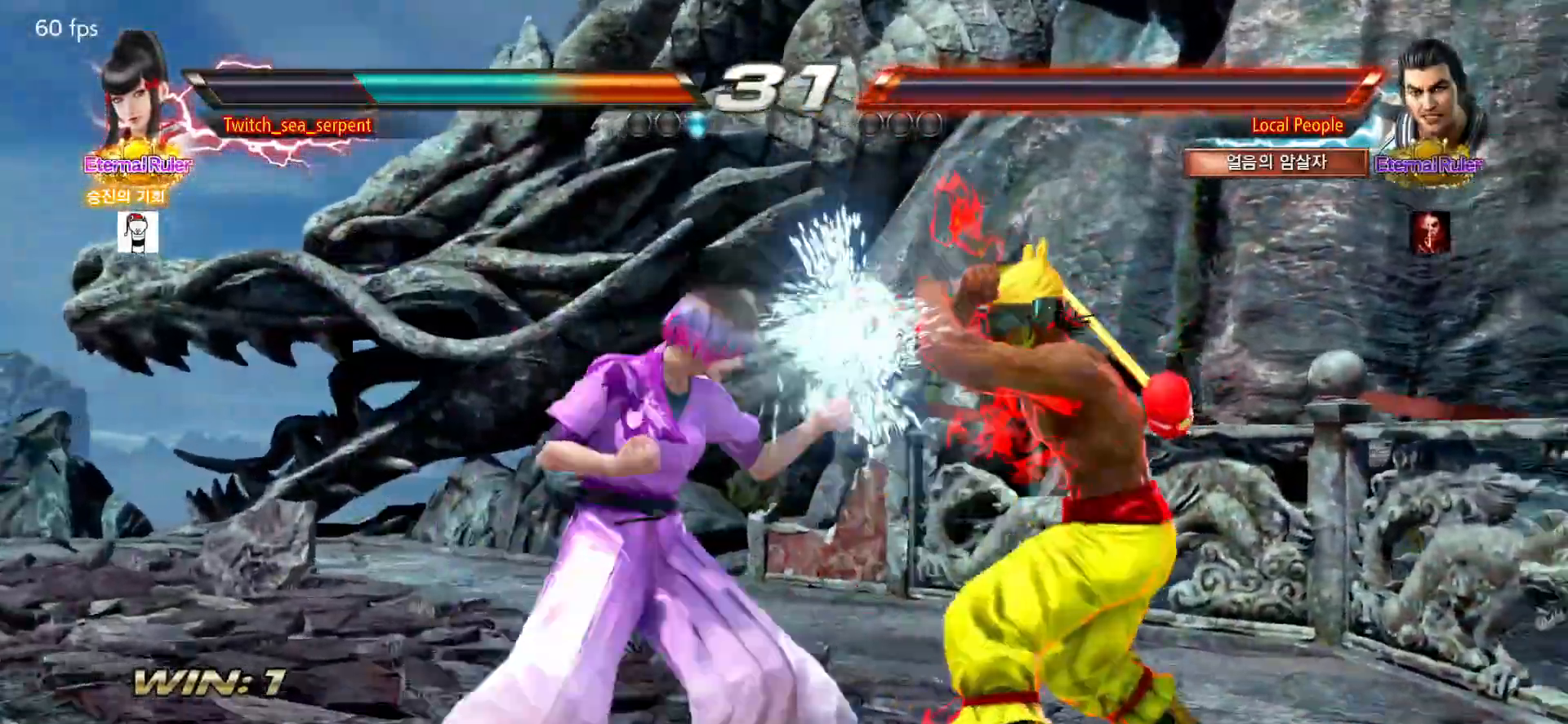
{"buttons": [], "left_stick": "left", "events": [[250, "left_stick", "left"]]}
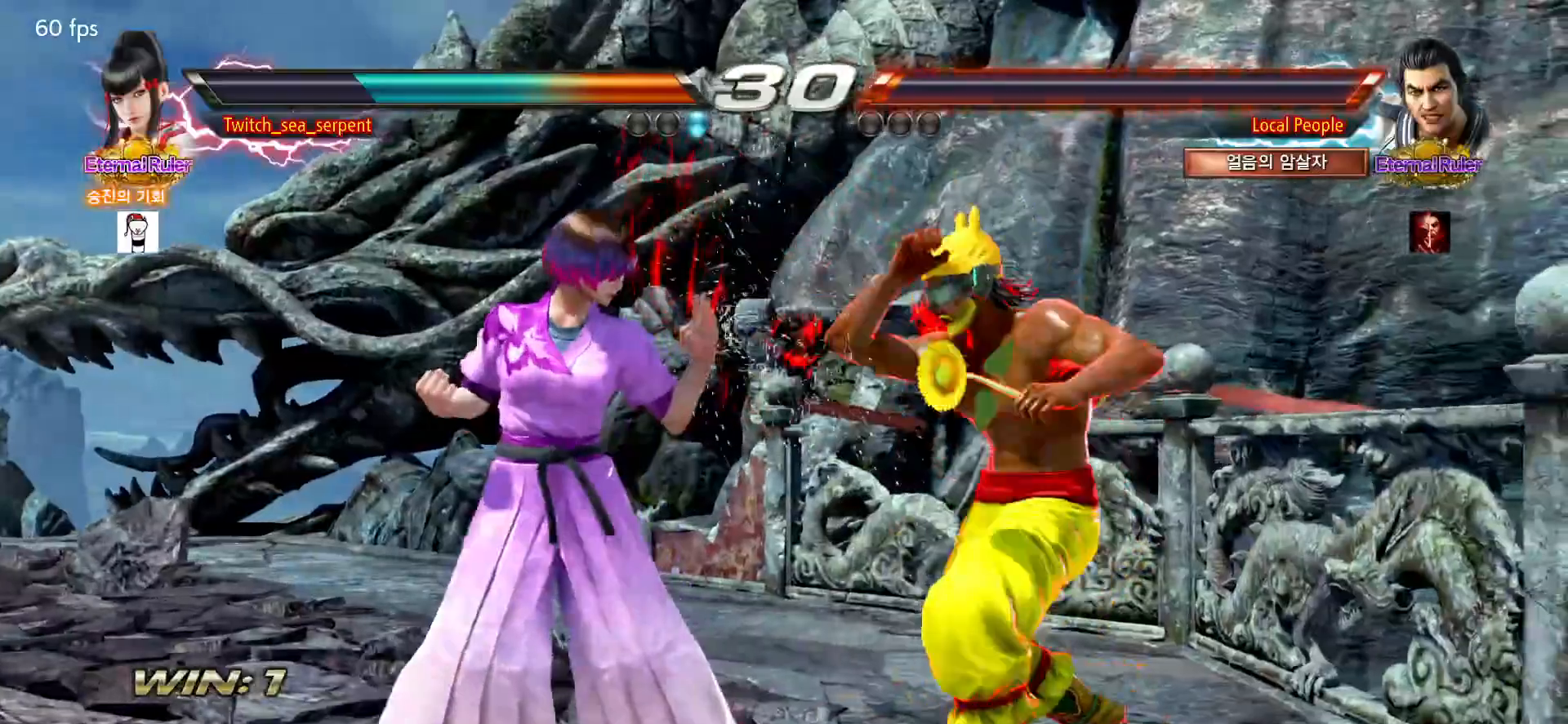
{"buttons": ["SQUARE"], "left_stick": "down-right", "events": [[467, "left_stick", "down-right"], [483, "SQUARE", "down"]]}
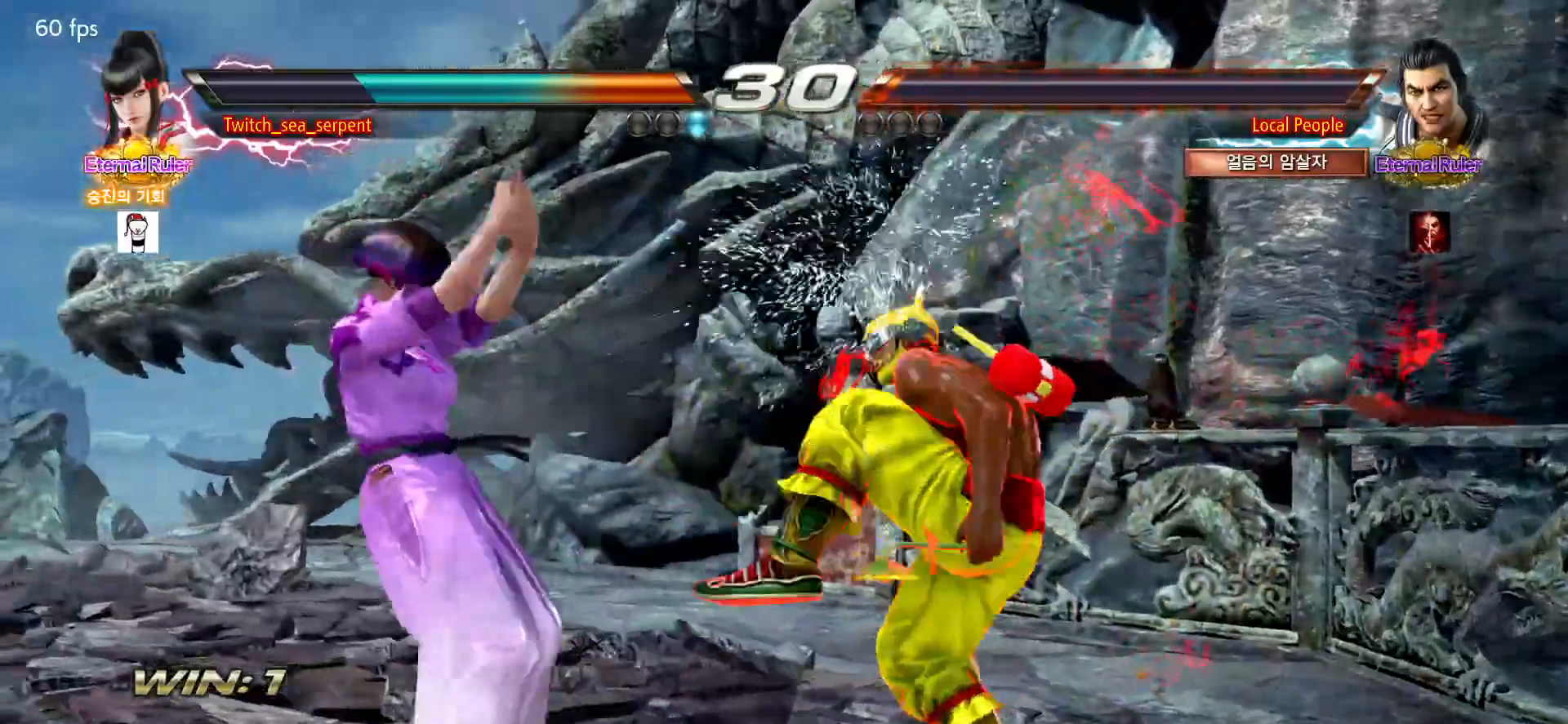
{"buttons": [], "left_stick": "left", "events": [[50, "SQUARE", "up"], [83, "left_stick", "center"], [133, "left_stick", "left"]]}
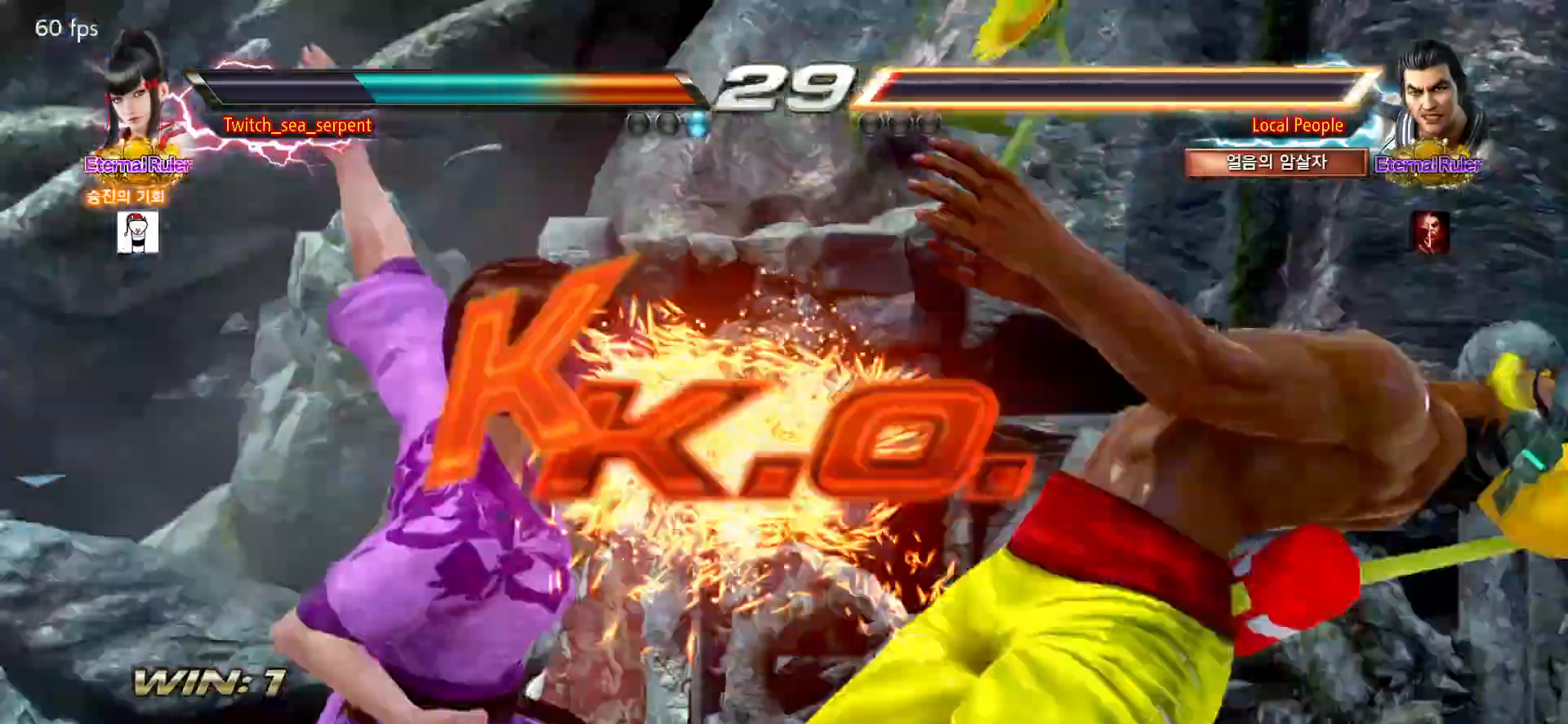
{"buttons": [], "left_stick": "center", "events": [[283, "left_stick", "center"]]}
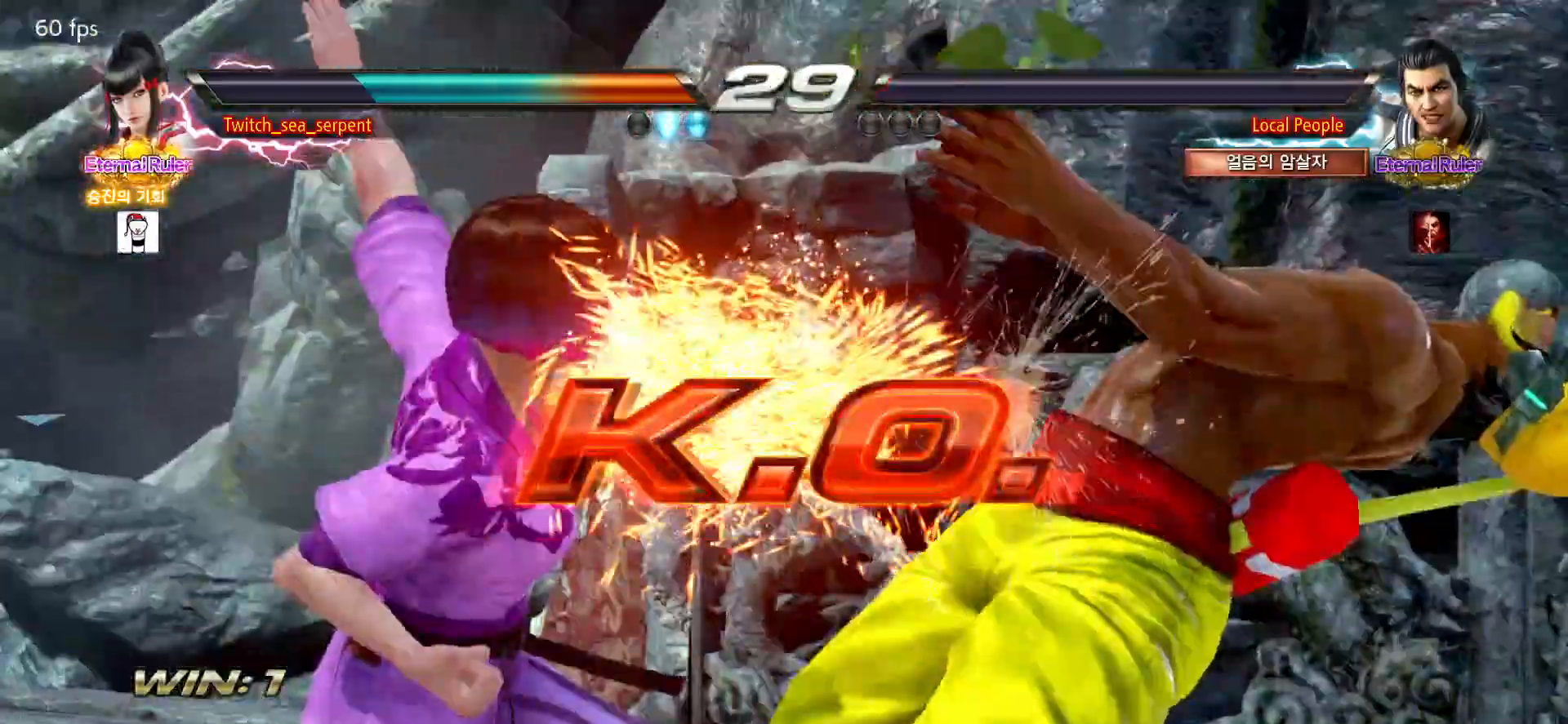
{"buttons": ["START"], "left_stick": "center", "events": [[250, "START", "down"], [267, "START", "up"], [367, "START", "down"], [400, "START", "up"], [500, "START", "down"]]}
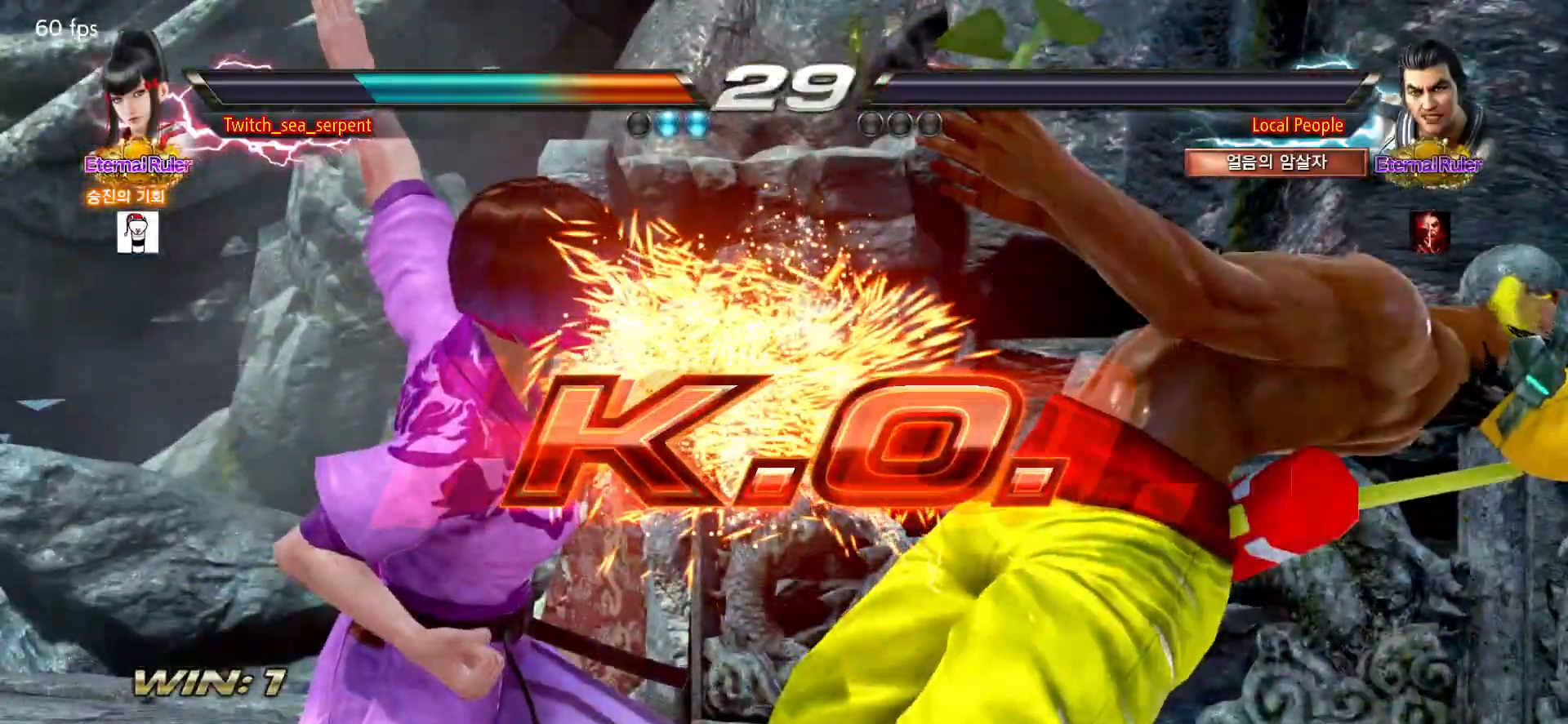
{"buttons": ["START"], "left_stick": "center", "events": [[17, "START", "up"], [117, "START", "down"], [167, "START", "up"], [233, "START", "down"], [283, "START", "up"], [367, "START", "down"], [400, "START", "up"], [483, "START", "down"]]}
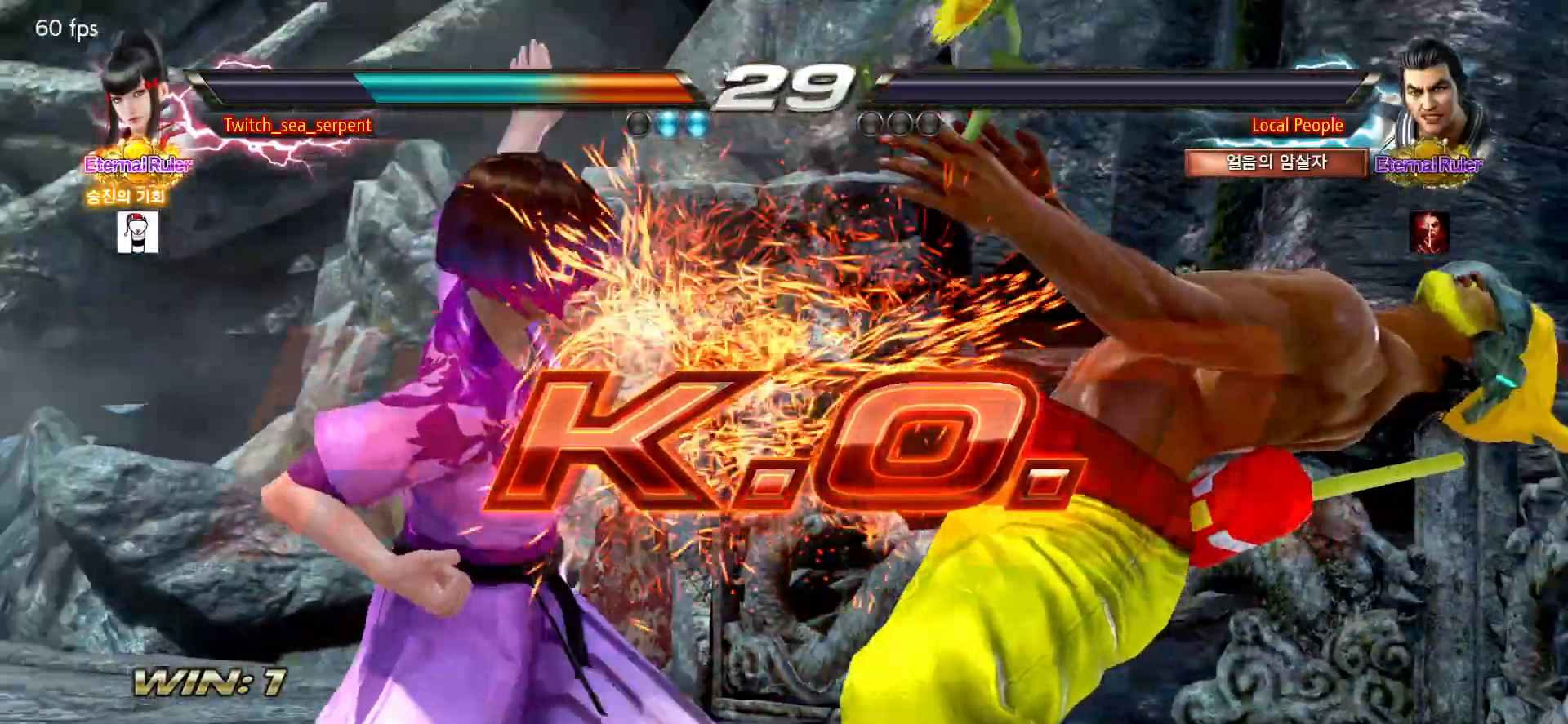
{"buttons": ["START"], "left_stick": "center", "events": [[33, "START", "up"], [100, "START", "down"], [150, "START", "up"], [233, "START", "down"], [283, "START", "up"], [350, "START", "down"], [400, "START", "up"], [483, "START", "down"]]}
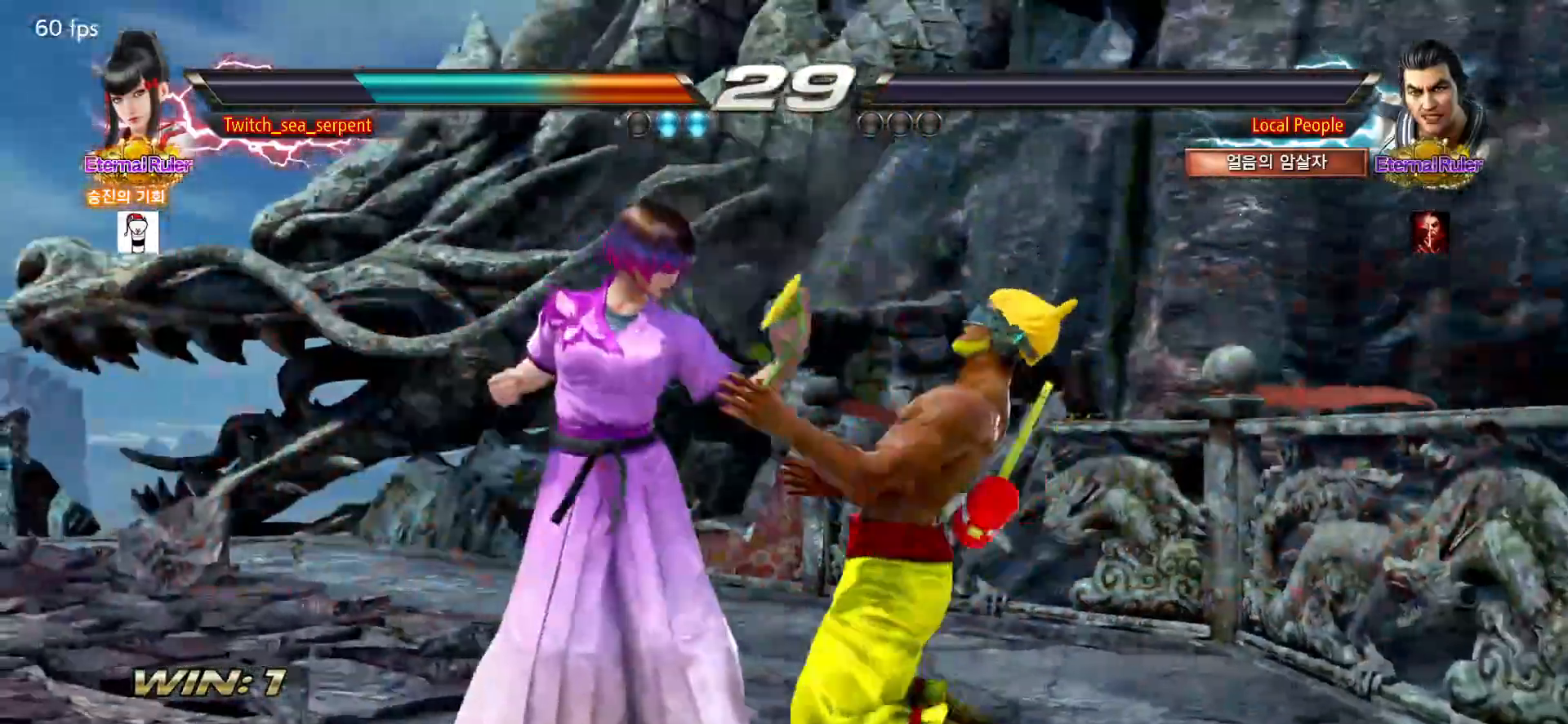
{"buttons": [], "left_stick": "center", "events": [[33, "START", "up"], [100, "START", "down"], [150, "START", "up"], [233, "START", "down"], [283, "START", "up"], [467, "START", "down"], [500, "START", "up"]]}
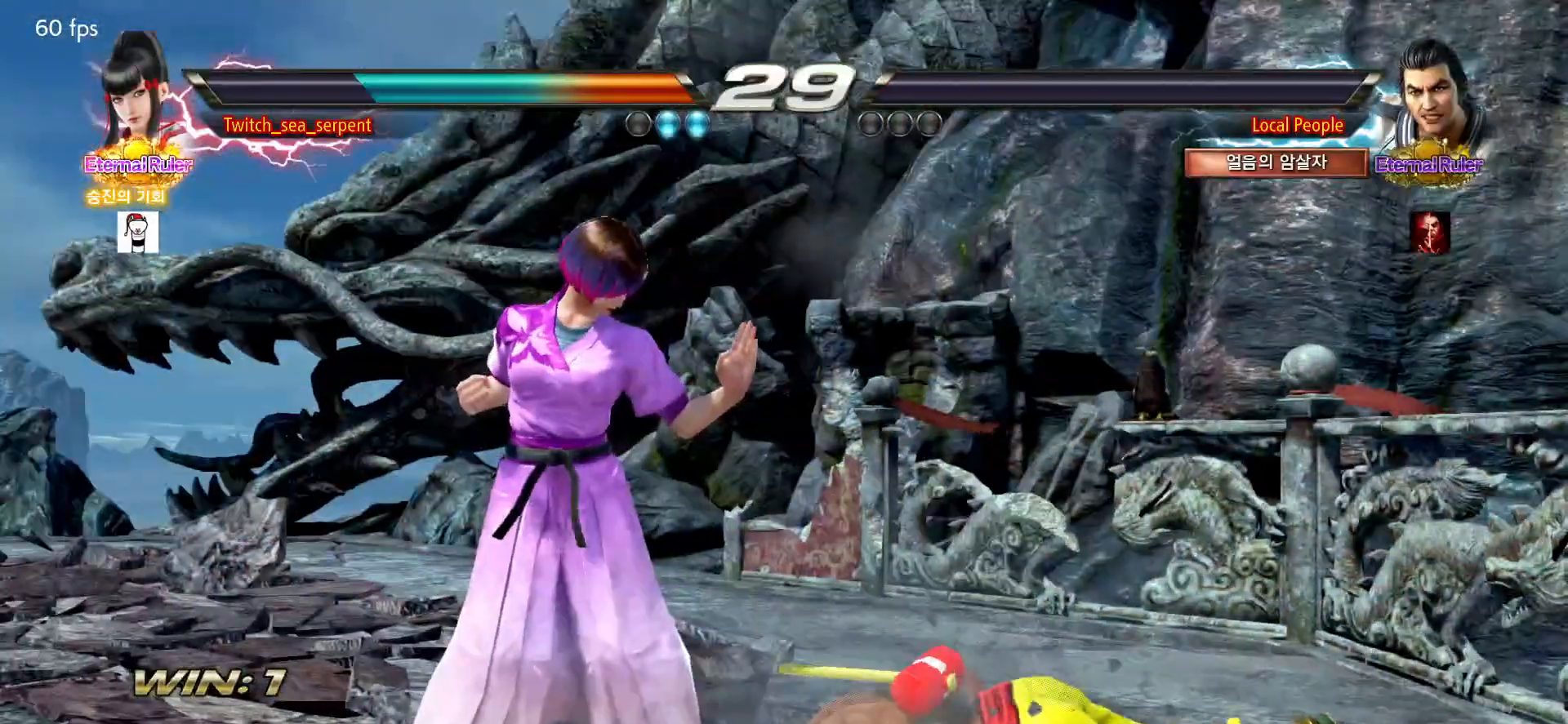
{"buttons": [], "left_stick": "center", "events": [[100, "START", "down"], [117, "START", "up"], [217, "START", "down"], [250, "START", "up"], [333, "START", "down"], [383, "START", "up"], [450, "START", "down"], [500, "START", "up"]]}
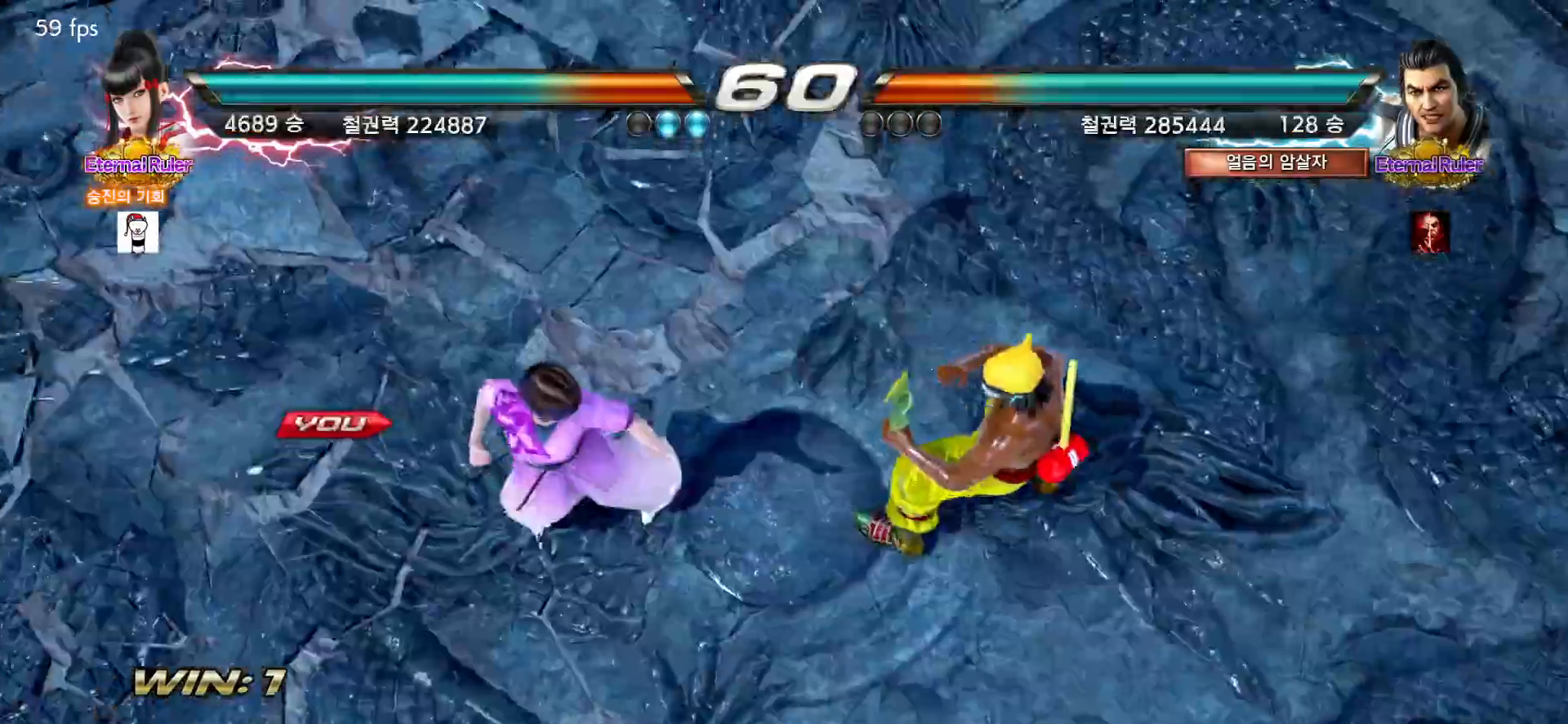
{"buttons": [], "left_stick": "center", "events": [[83, "START", "down"], [133, "START", "up"], [217, "START", "down"], [250, "START", "up"], [333, "START", "down"], [383, "START", "up"]]}
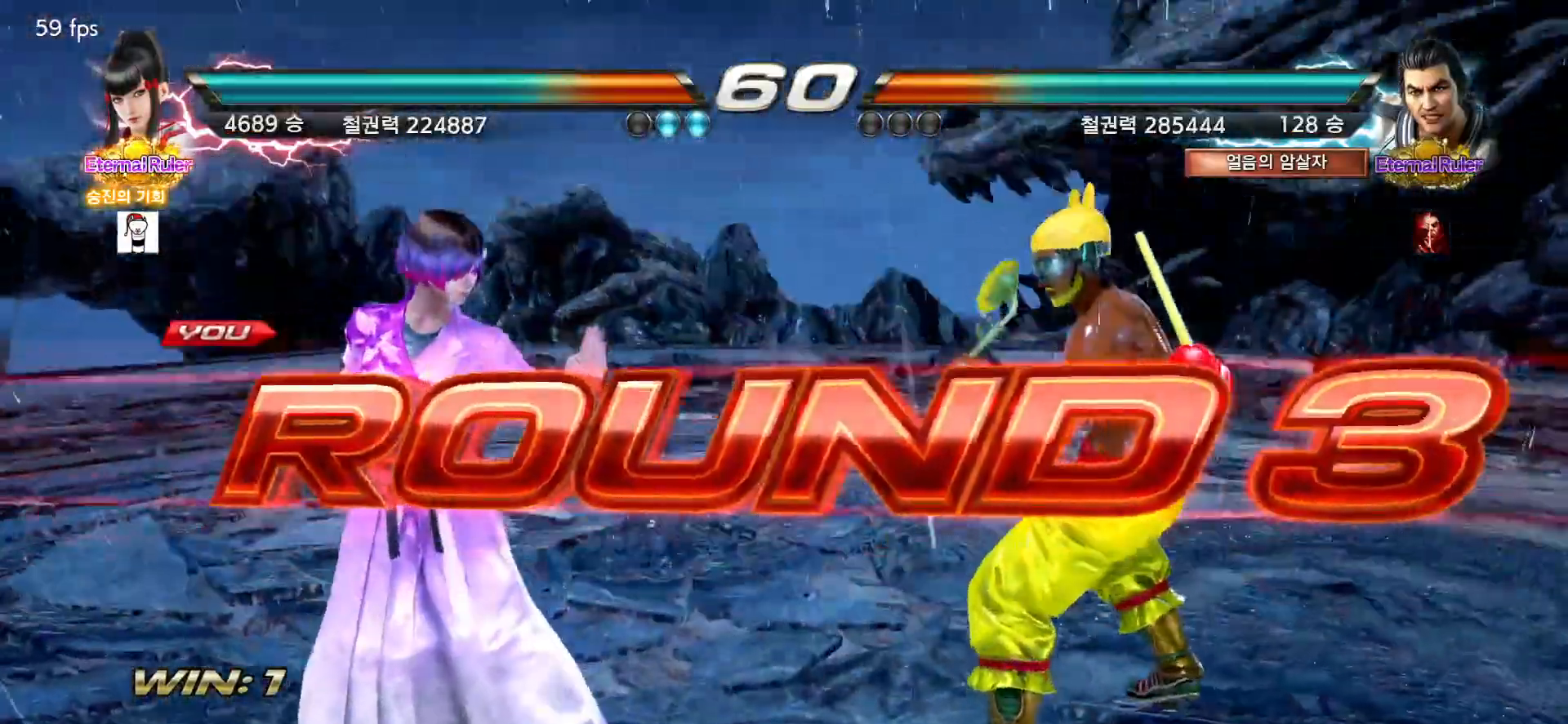
{"buttons": [], "left_stick": "center", "events": []}
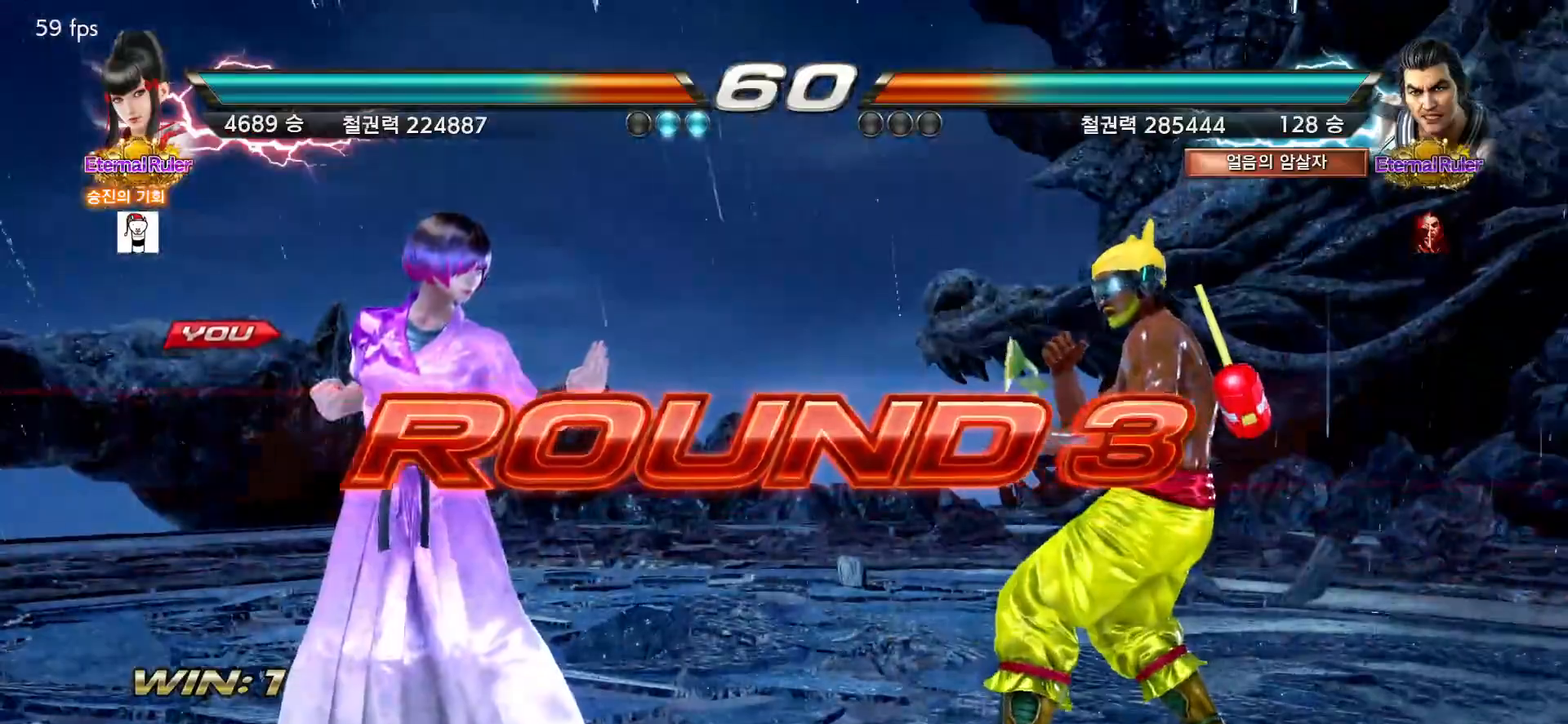
{"buttons": [], "left_stick": "center", "events": []}
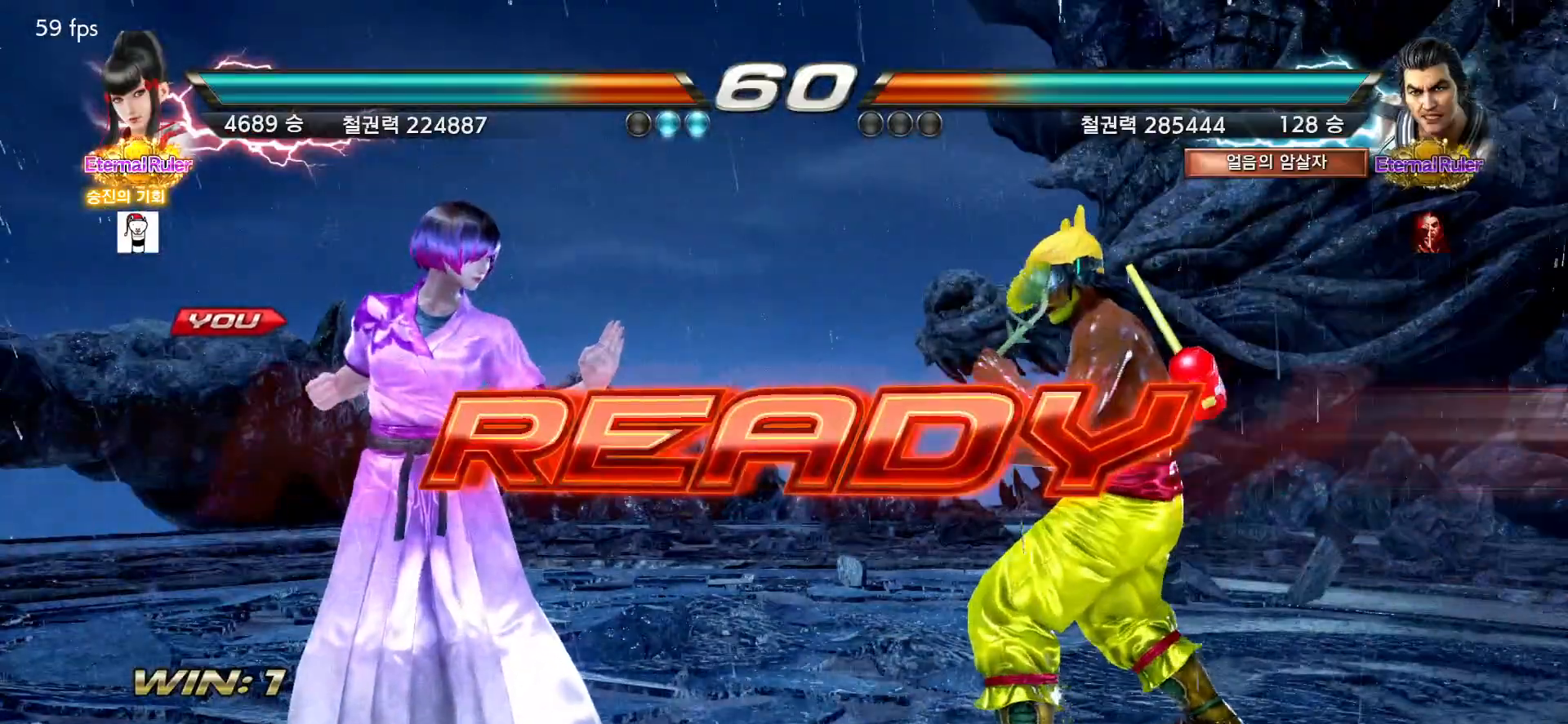
{"buttons": [], "left_stick": "center", "events": []}